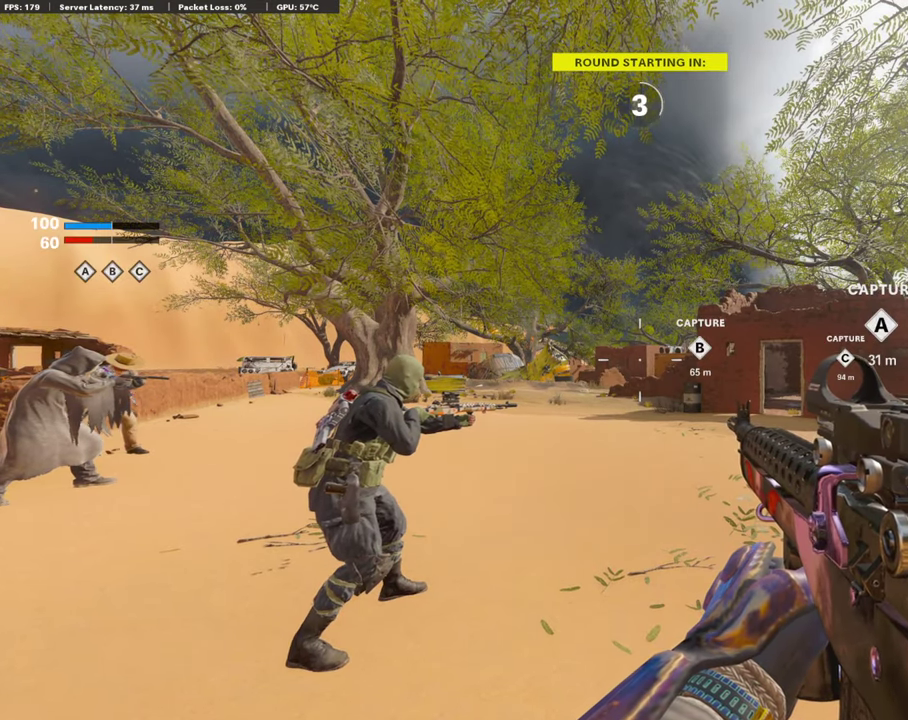
Gameplay with a controller (PlayStation layout); each line is a JSON object with the inputs held at the frame after it (dt_ms = milliseconds from this image to that frame). "events" lists button and stick changes between this image and that frame as [ms after this image, input, new state], when the widget could be followed in between.
{"dt_ms": 504, "buttons": ["TRIANGLE"], "left_stick": "center", "right_stick": "center", "events": [[487, "TRIANGLE", "down"]]}
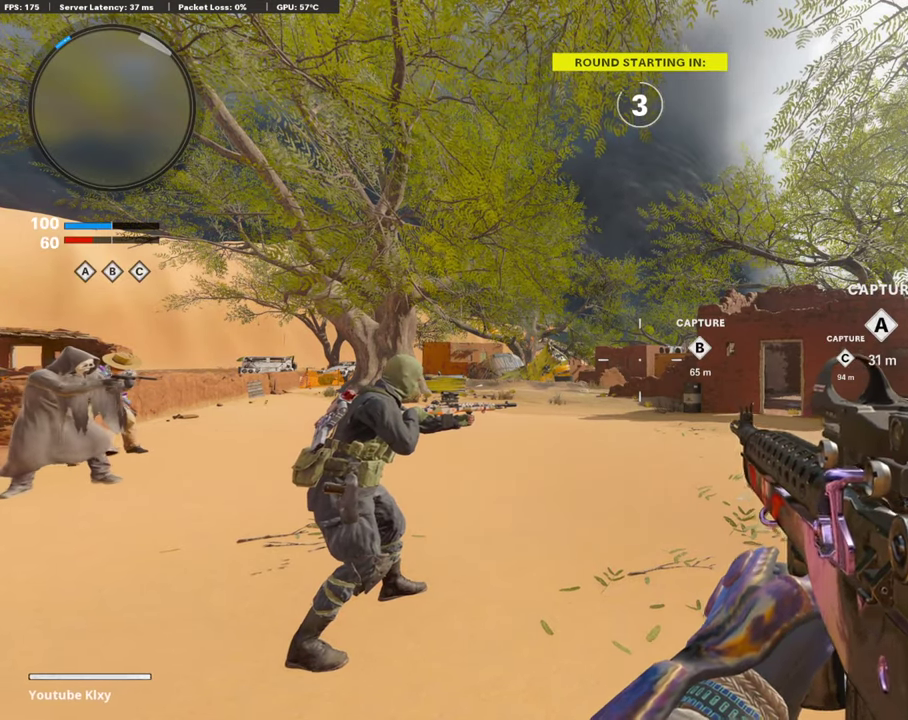
{"dt_ms": 403, "buttons": [], "left_stick": "center", "right_stick": "left", "events": [[34, "TRIANGLE", "up"], [135, "TRIANGLE", "down"], [370, "TRIANGLE", "up"], [370, "right_stick", "left"]]}
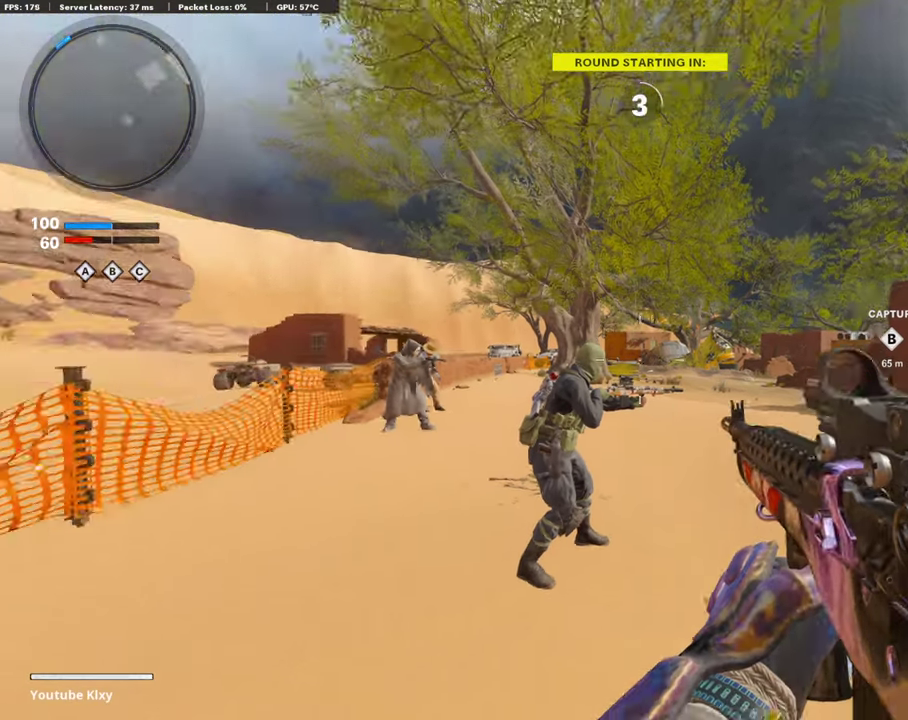
{"dt_ms": 605, "buttons": [], "left_stick": "center", "right_stick": "center", "events": [[51, "right_stick", "center"], [252, "TRIANGLE", "down"], [471, "TRIANGLE", "up"]]}
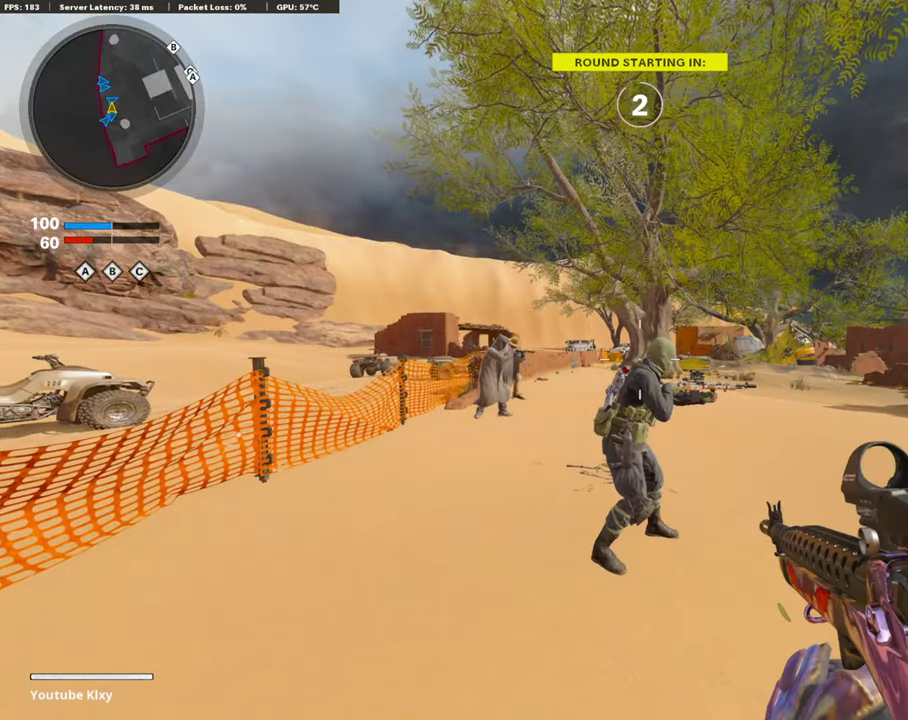
{"dt_ms": 487, "buttons": [], "left_stick": "center", "right_stick": "center", "events": [[51, "L1", "down"], [51, "right_stick", "down-right"], [118, "right_stick", "center"], [235, "L1", "up"]]}
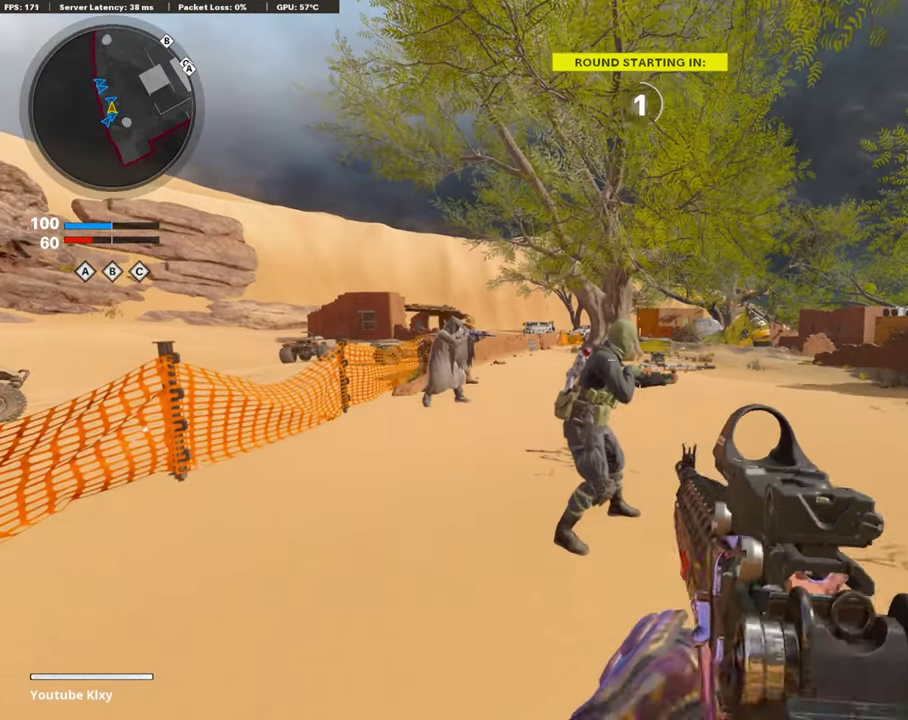
{"dt_ms": 504, "buttons": [], "left_stick": "center", "right_stick": "center", "events": [[135, "TRIANGLE", "down"], [219, "TRIANGLE", "up"]]}